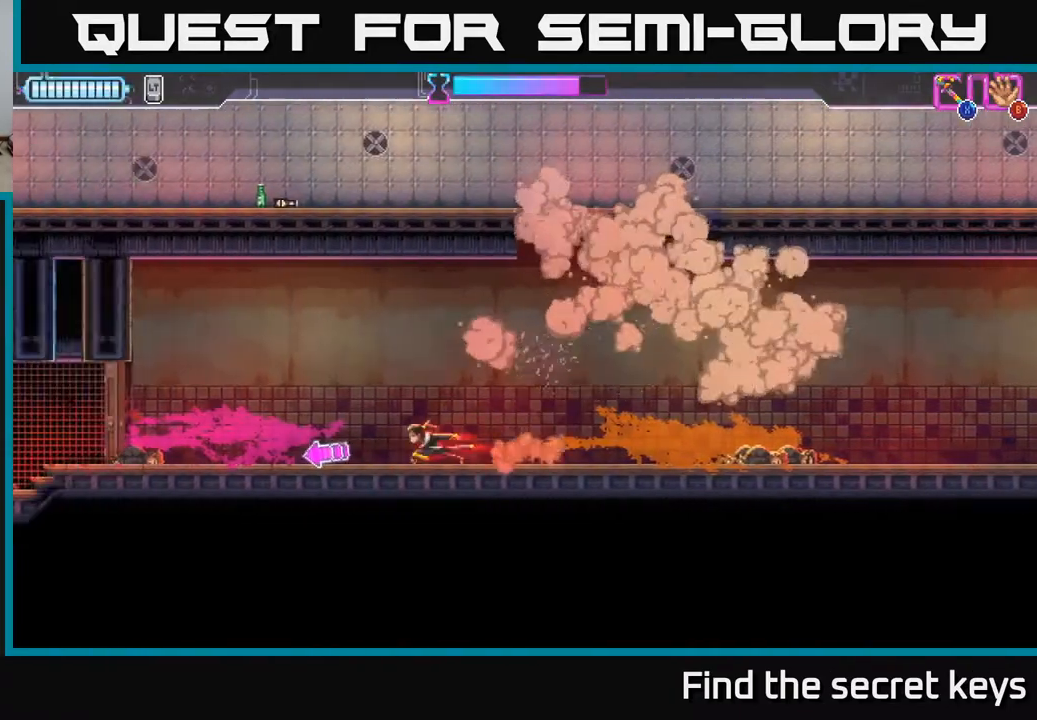
Gameplay with a controller (Xbox layout); each line is a JSON object with the inputs held at the frame after it. "events" lists button and stick changes between this image and that frame as [ms after this image, input, new state], when the widget could be followed in between.
{"buttons": [], "left_stick": "down-left", "right_stick": "center", "events": []}
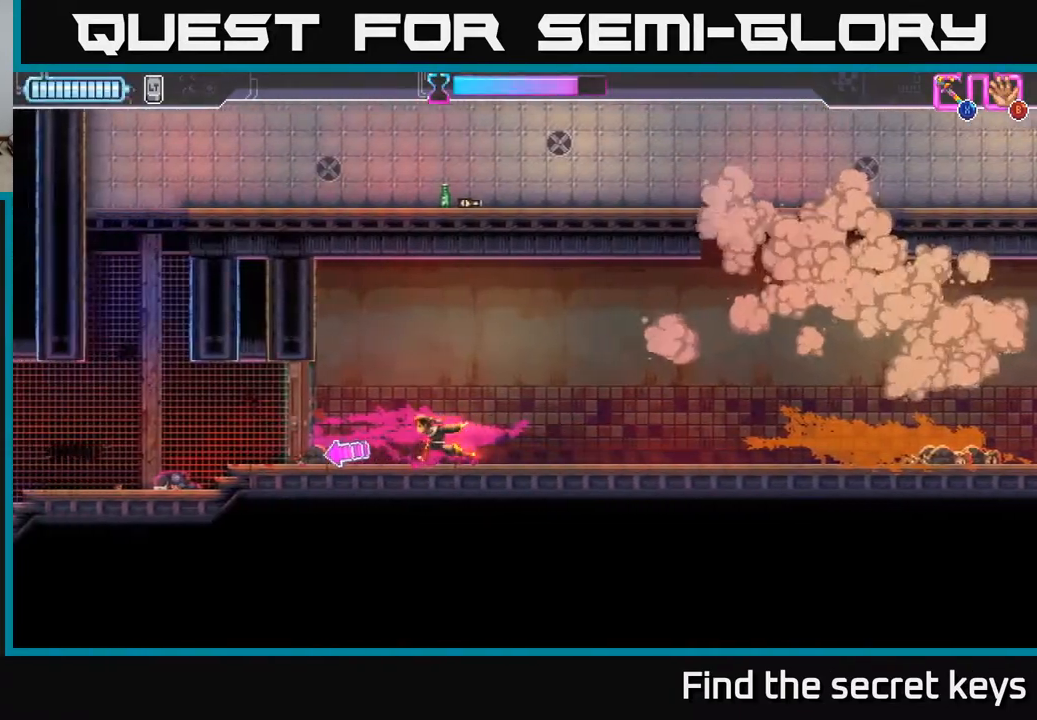
{"buttons": [], "left_stick": "down-left", "right_stick": "center", "events": []}
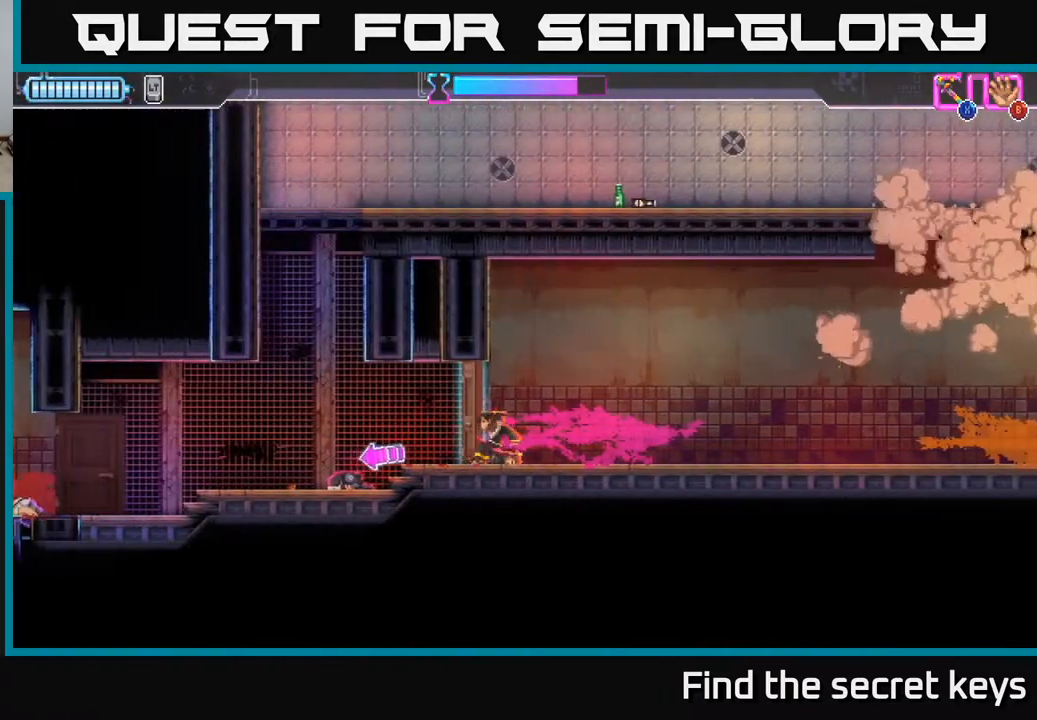
{"buttons": [], "left_stick": "down-left", "right_stick": "center", "events": [[67, "A", "down"], [300, "A", "up"]]}
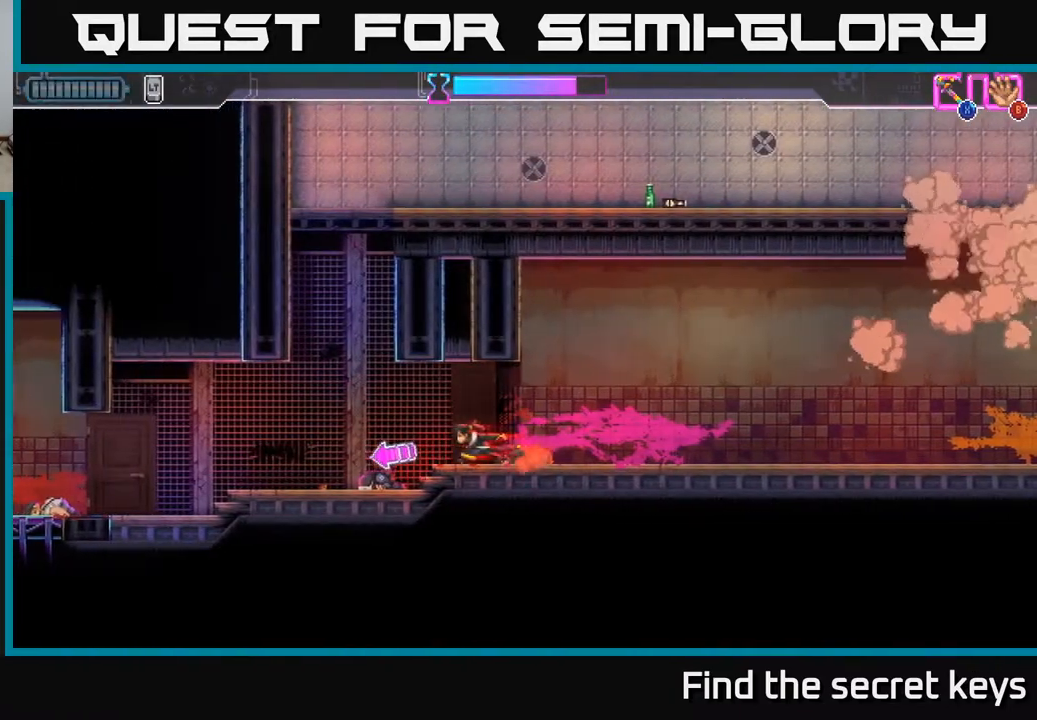
{"buttons": [], "left_stick": "left", "right_stick": "center", "events": [[67, "left_stick", "left"], [167, "A", "down"], [500, "A", "up"]]}
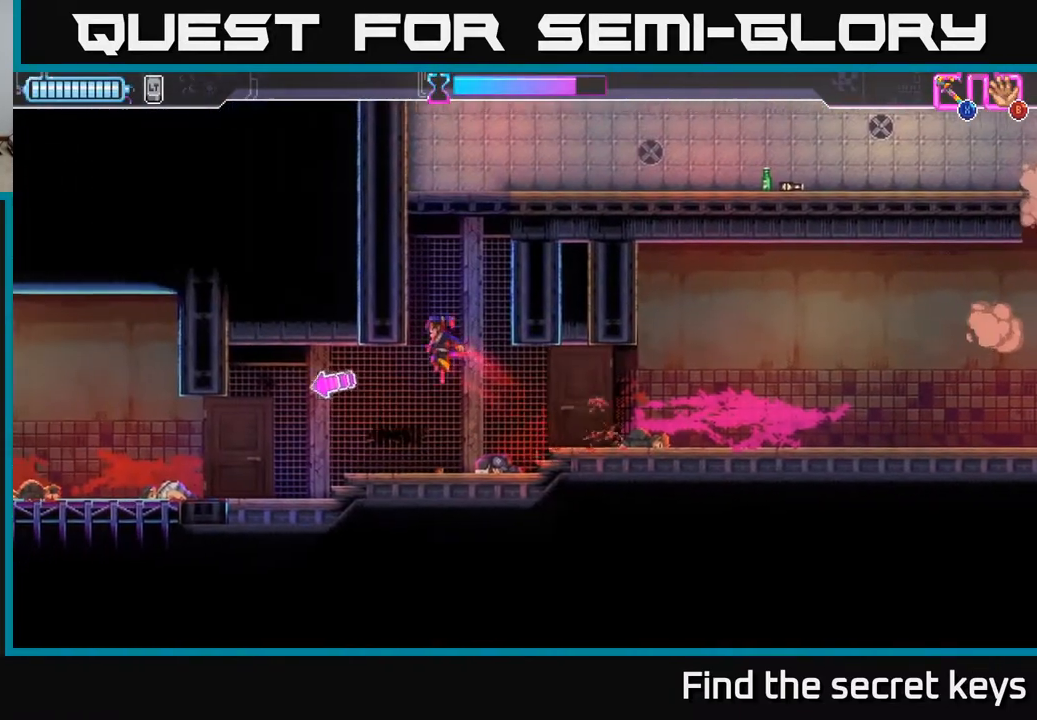
{"buttons": ["A"], "left_stick": "left", "right_stick": "center", "events": [[50, "A", "down"], [167, "left_stick", "center"], [217, "A", "up"], [283, "A", "down"], [383, "A", "up"], [417, "left_stick", "left"], [450, "A", "down"]]}
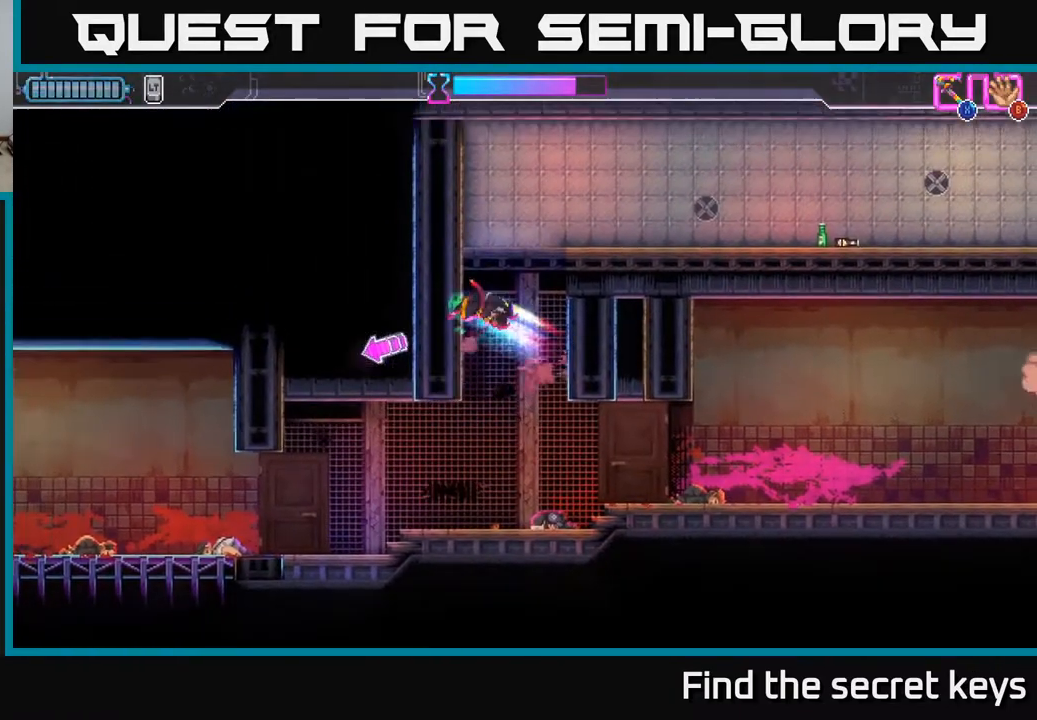
{"buttons": [], "left_stick": "right", "right_stick": "center", "events": [[50, "A", "up"], [117, "A", "down"], [133, "left_stick", "right"], [233, "A", "up"], [283, "left_stick", "left"], [300, "A", "down"], [433, "A", "up"], [467, "left_stick", "right"]]}
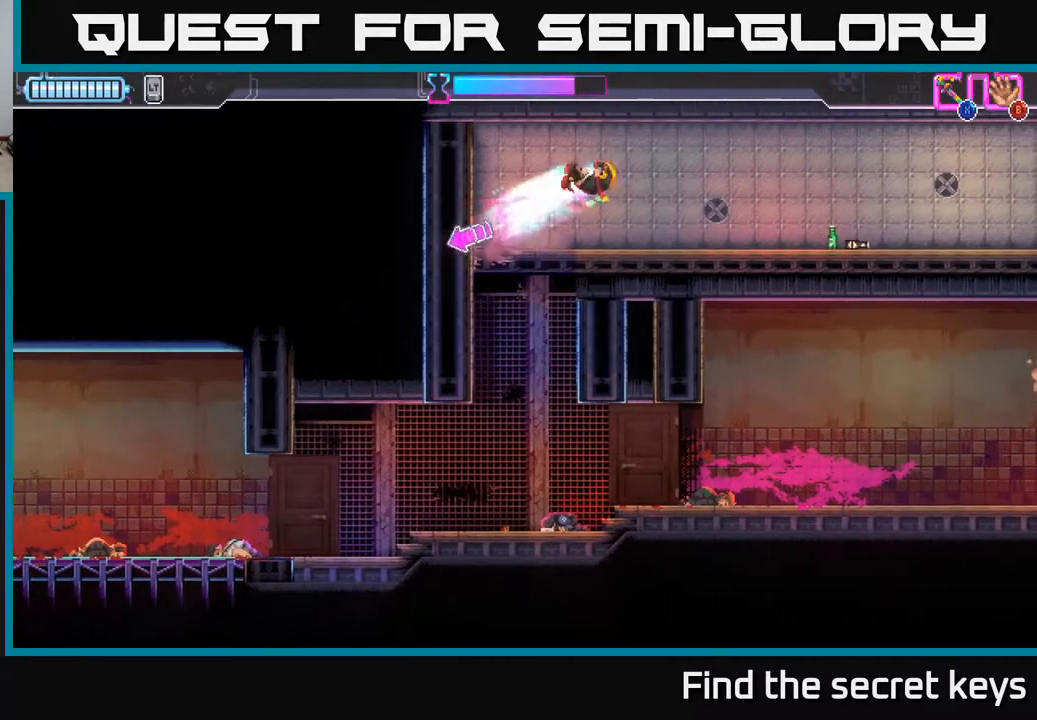
{"buttons": [], "left_stick": "right", "right_stick": "center", "events": [[433, "B", "down"], [500, "B", "up"]]}
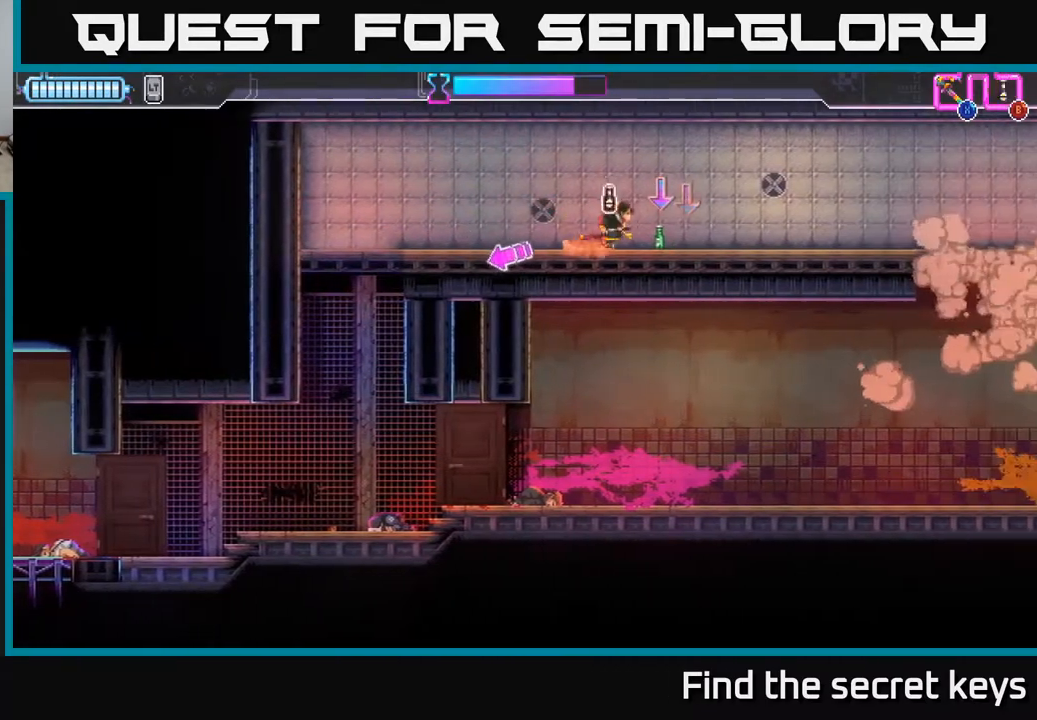
{"buttons": [], "left_stick": "center", "right_stick": "center", "events": [[83, "B", "down"], [133, "B", "up"], [283, "left_stick", "left"], [433, "left_stick", "center"]]}
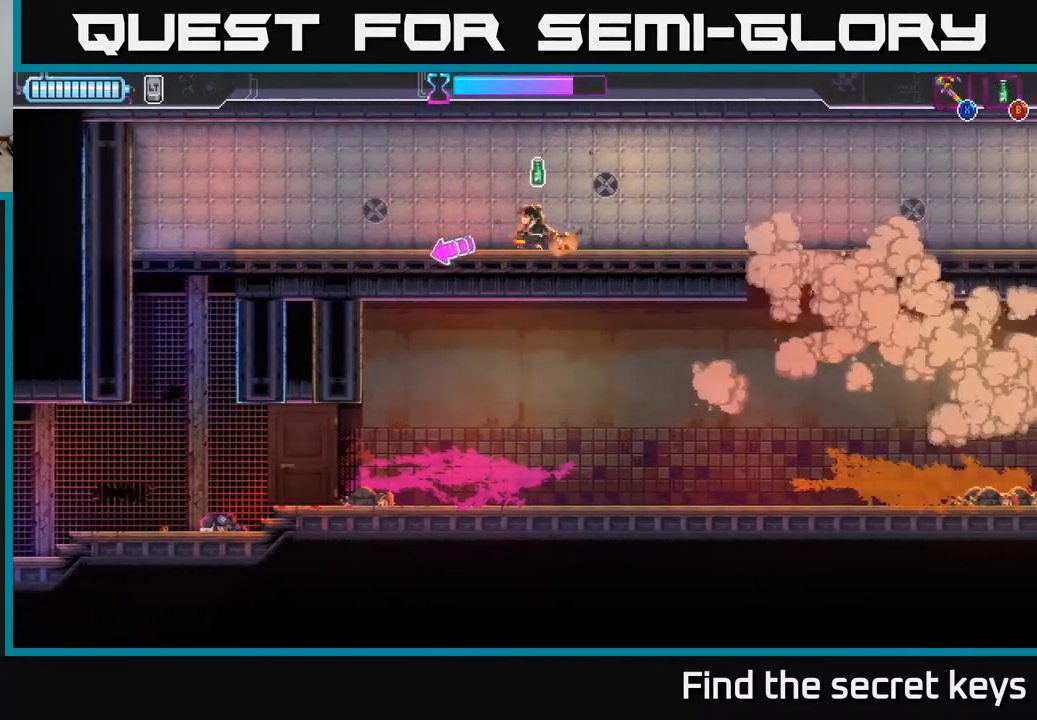
{"buttons": [], "left_stick": "right", "right_stick": "center", "events": [[33, "left_stick", "right"], [217, "B", "down"], [300, "B", "up"]]}
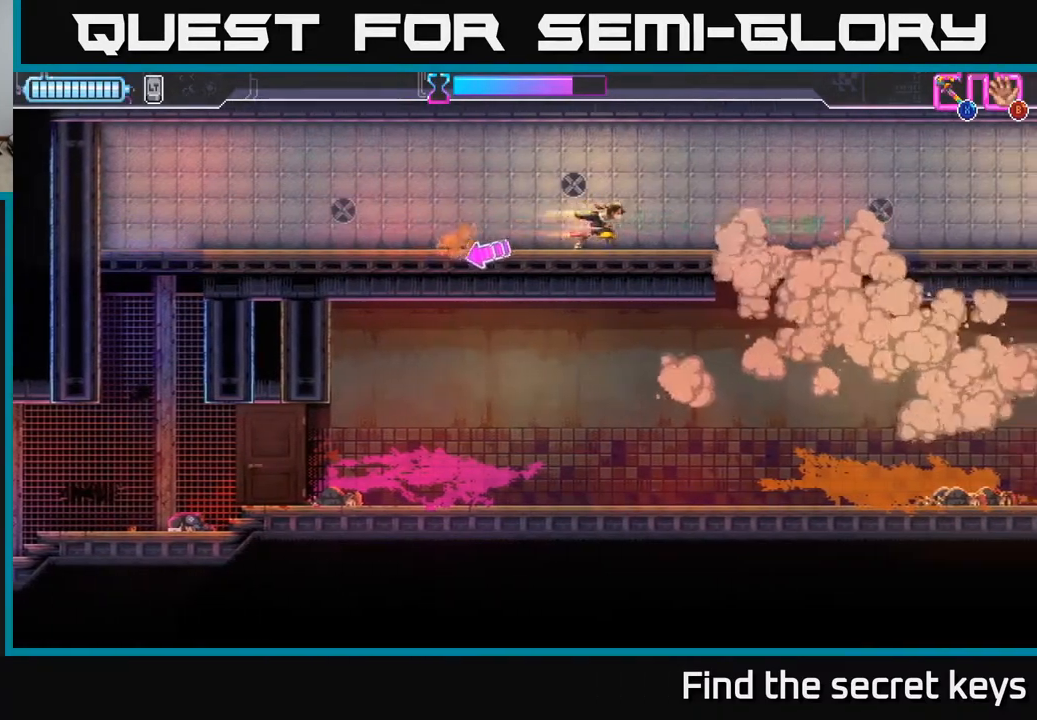
{"buttons": [], "left_stick": "right", "right_stick": "center", "events": []}
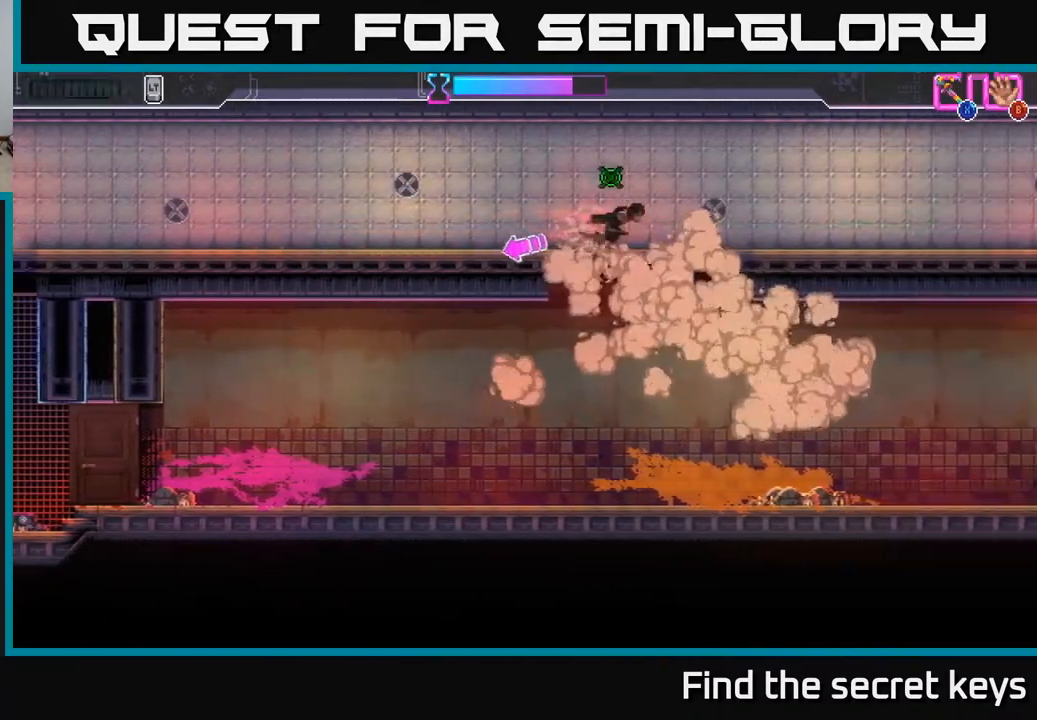
{"buttons": [], "left_stick": "right", "right_stick": "center", "events": []}
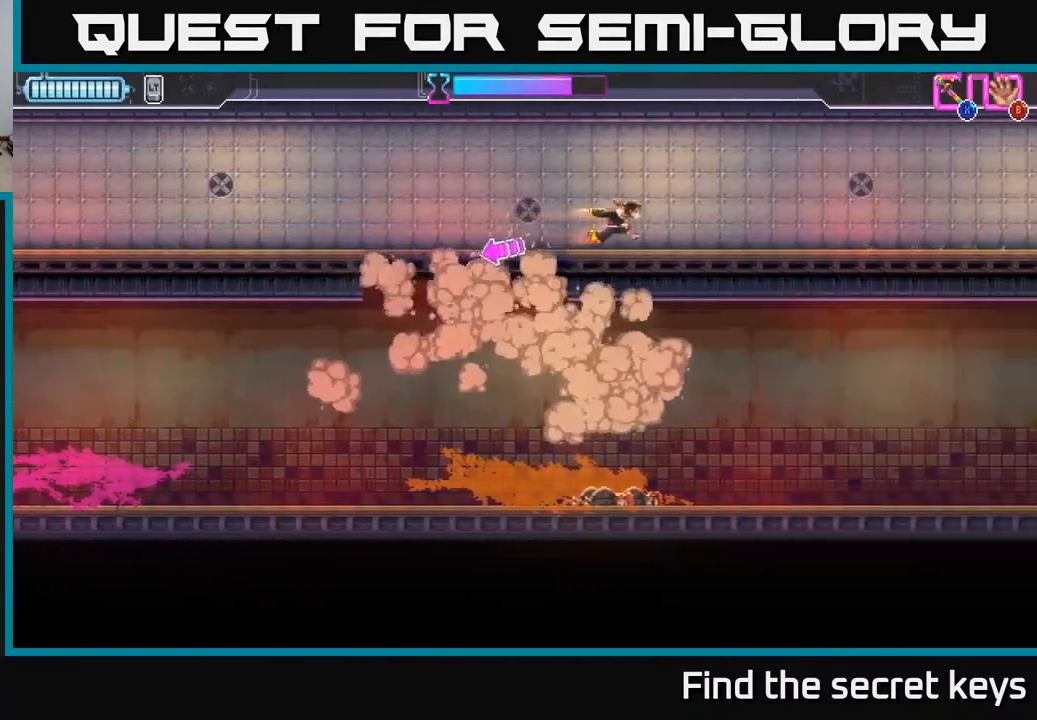
{"buttons": [], "left_stick": "right", "right_stick": "center", "events": []}
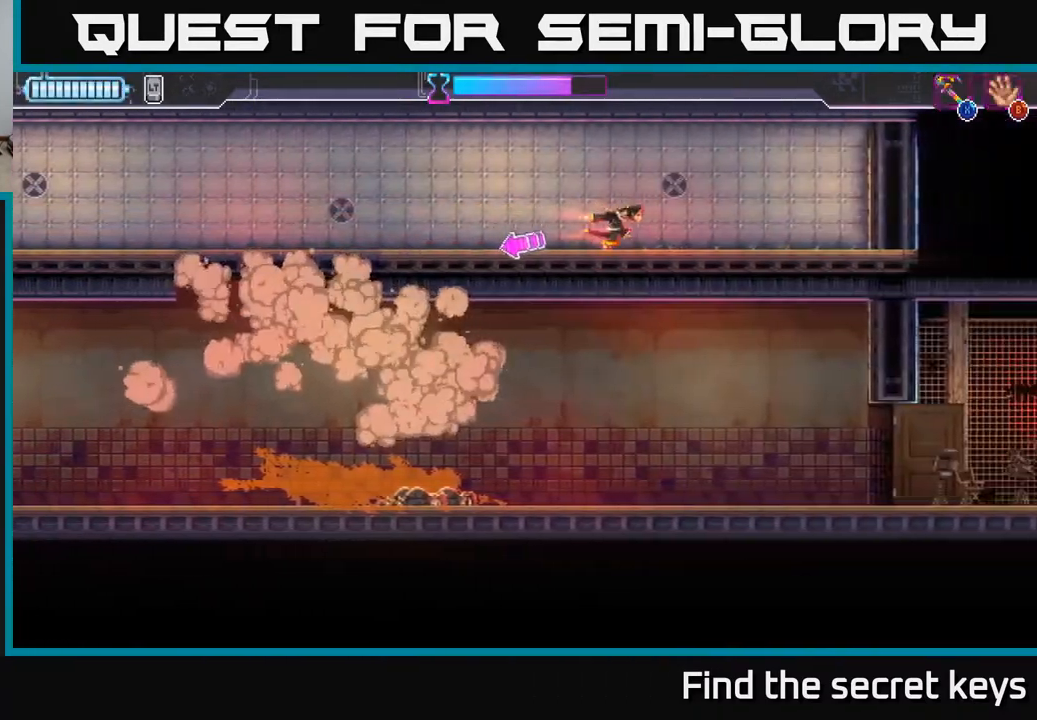
{"buttons": [], "left_stick": "right", "right_stick": "center", "events": []}
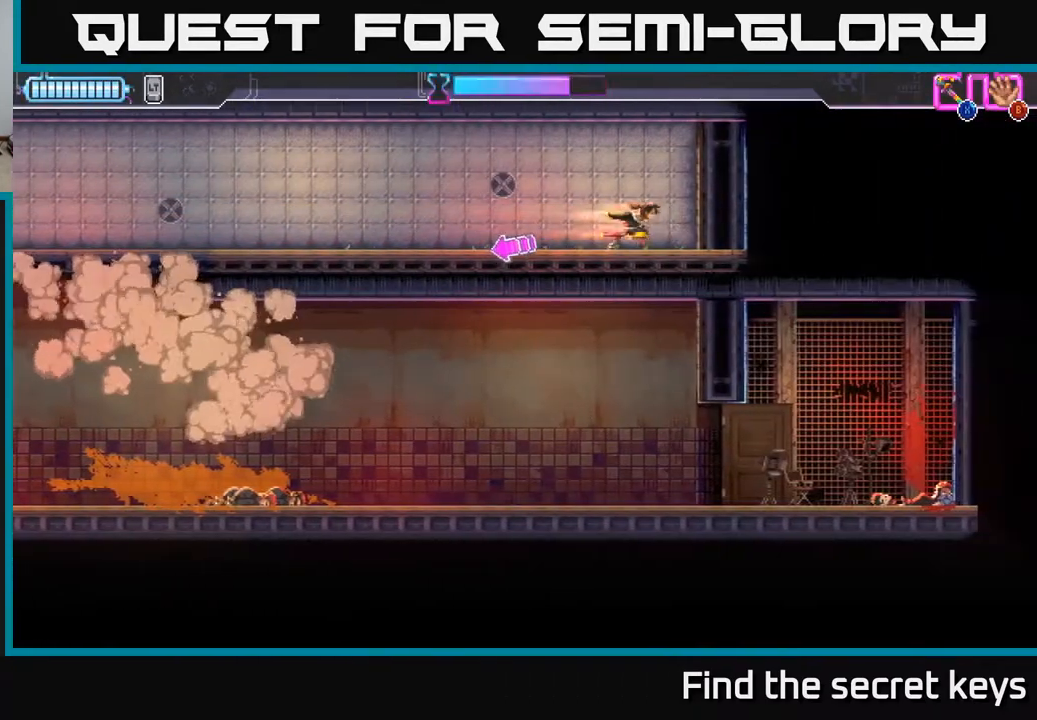
{"buttons": [], "left_stick": "center", "right_stick": "center", "events": [[150, "X", "down"], [300, "X", "up"], [450, "left_stick", "center"]]}
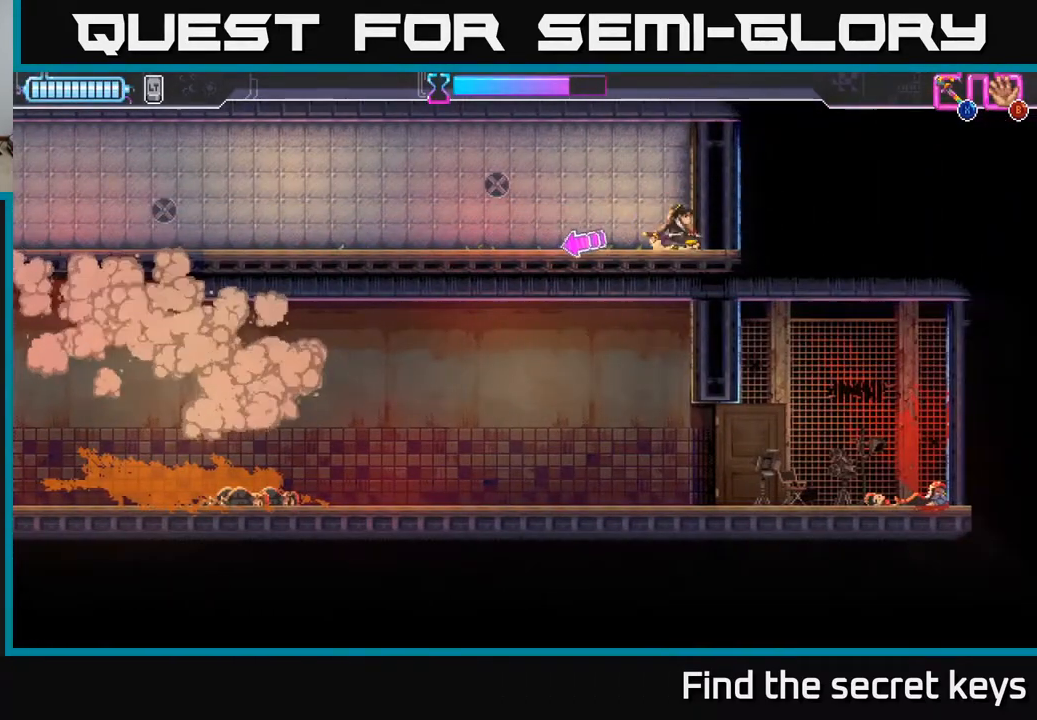
{"buttons": ["A"], "left_stick": "right", "right_stick": "center", "events": [[83, "A", "down"], [217, "left_stick", "right"], [333, "X", "down"], [500, "X", "up"]]}
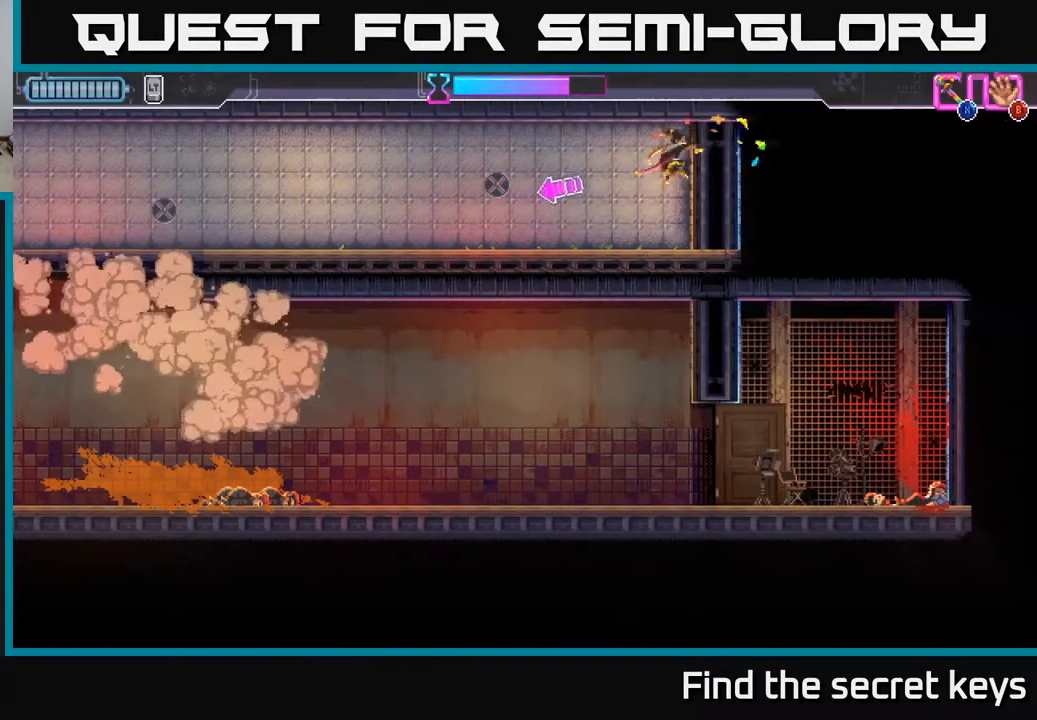
{"buttons": ["A"], "left_stick": "left", "right_stick": "center", "events": [[67, "left_stick", "up-left"], [100, "A", "up"], [117, "left_stick", "left"], [483, "A", "down"]]}
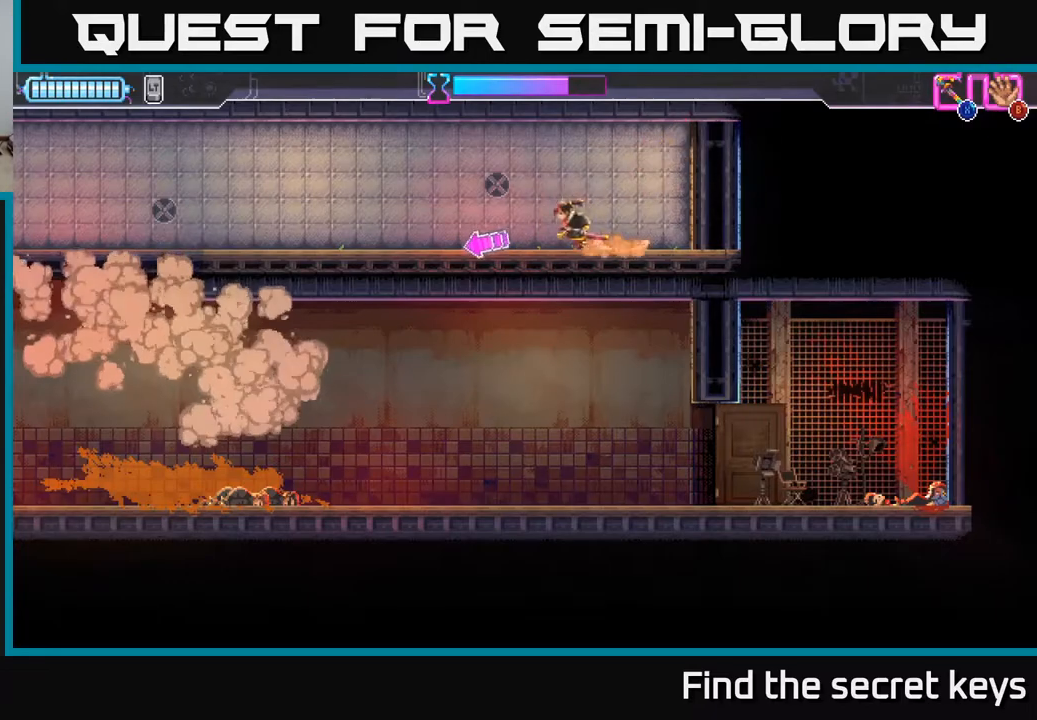
{"buttons": [], "left_stick": "left", "right_stick": "center", "events": [[117, "A", "up"]]}
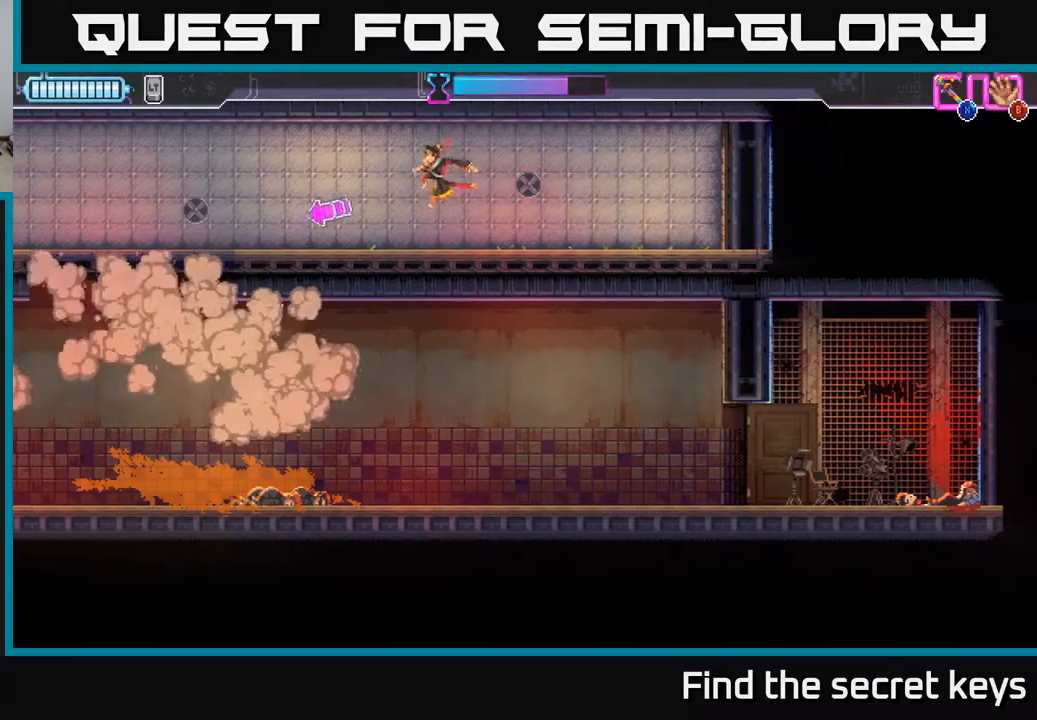
{"buttons": [], "left_stick": "left", "right_stick": "center", "events": [[150, "A", "down"], [217, "A", "up"]]}
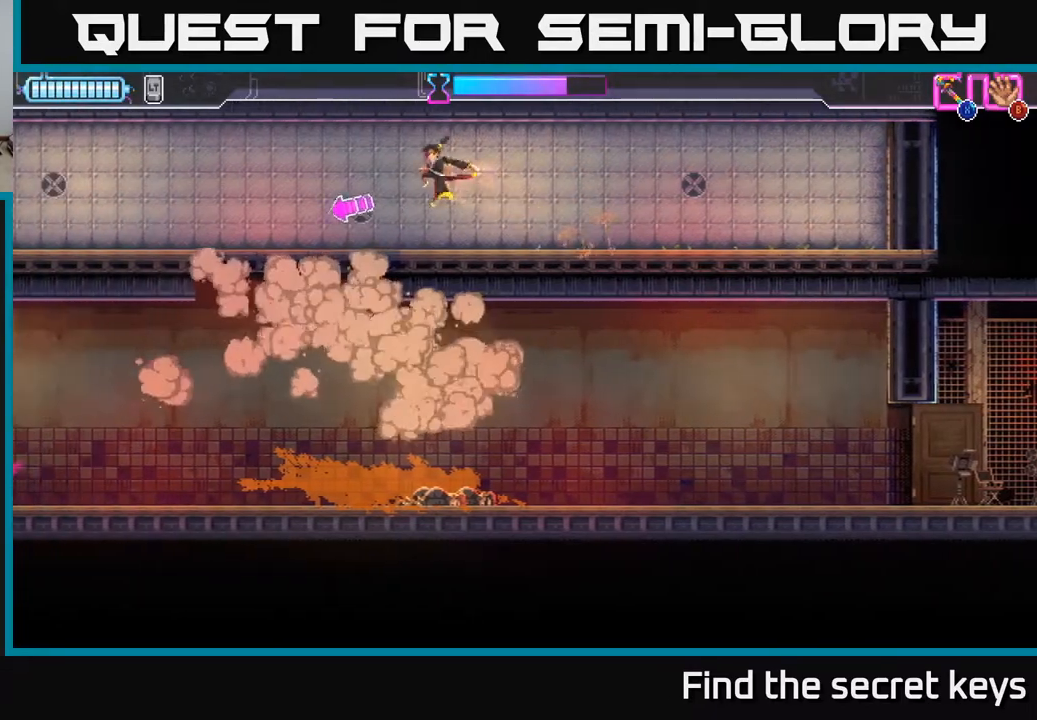
{"buttons": [], "left_stick": "left", "right_stick": "center", "events": [[200, "A", "down"], [267, "A", "up"]]}
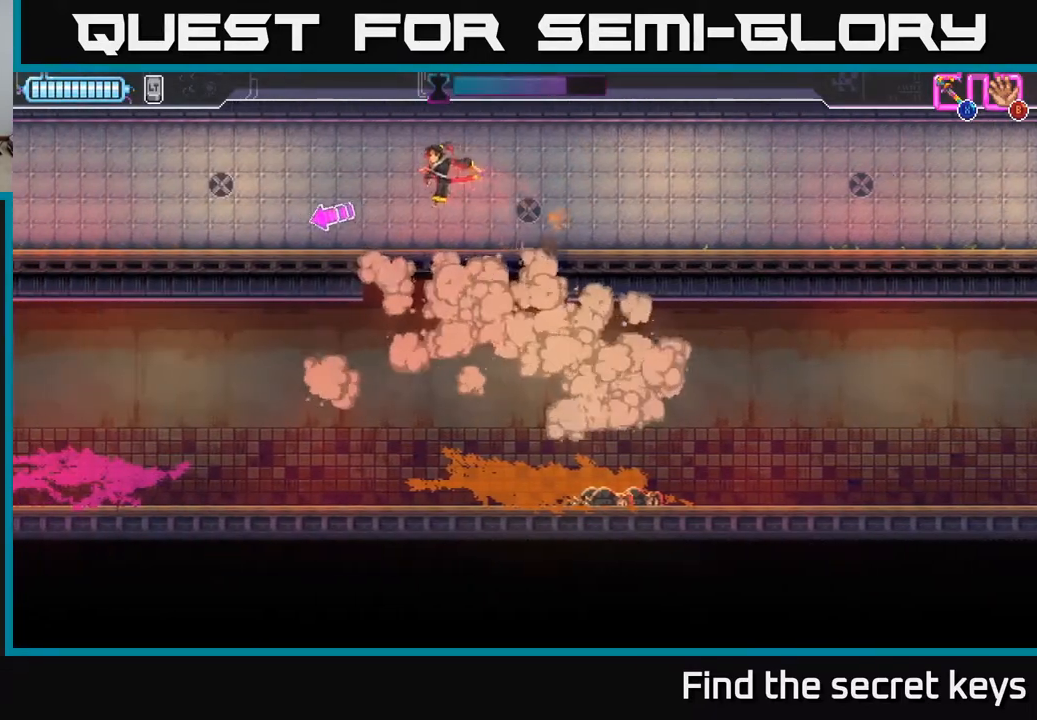
{"buttons": [], "left_stick": "left", "right_stick": "center", "events": [[217, "A", "down"], [300, "A", "up"]]}
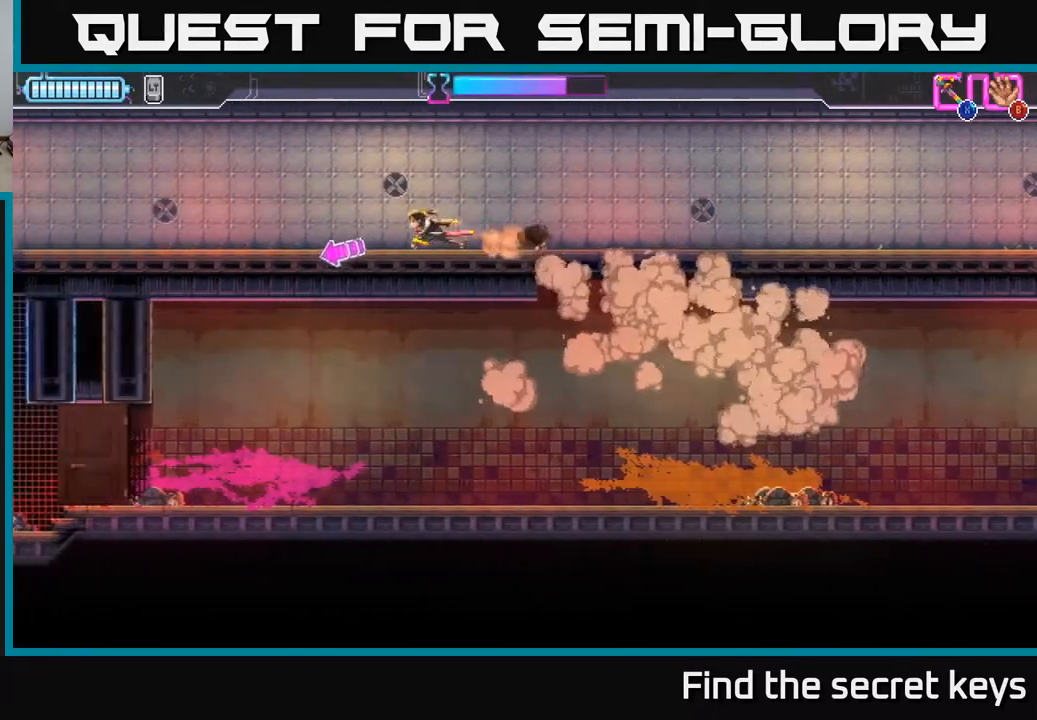
{"buttons": [], "left_stick": "left", "right_stick": "center", "events": [[67, "A", "down"], [200, "A", "up"]]}
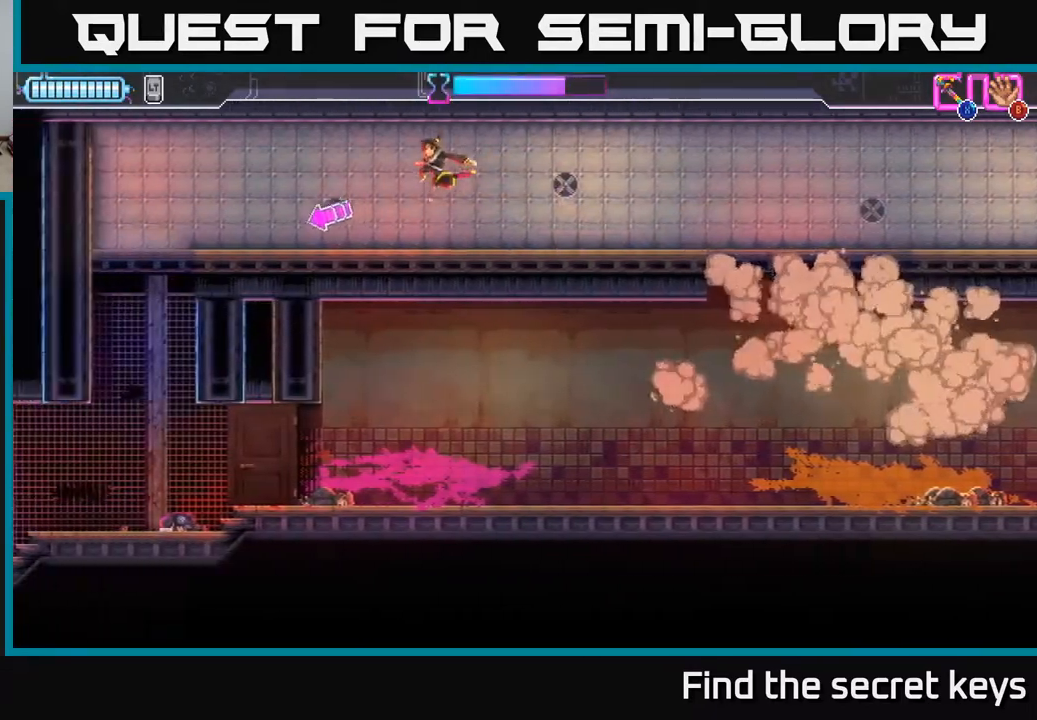
{"buttons": [], "left_stick": "left", "right_stick": "center", "events": [[200, "A", "down"], [283, "A", "up"]]}
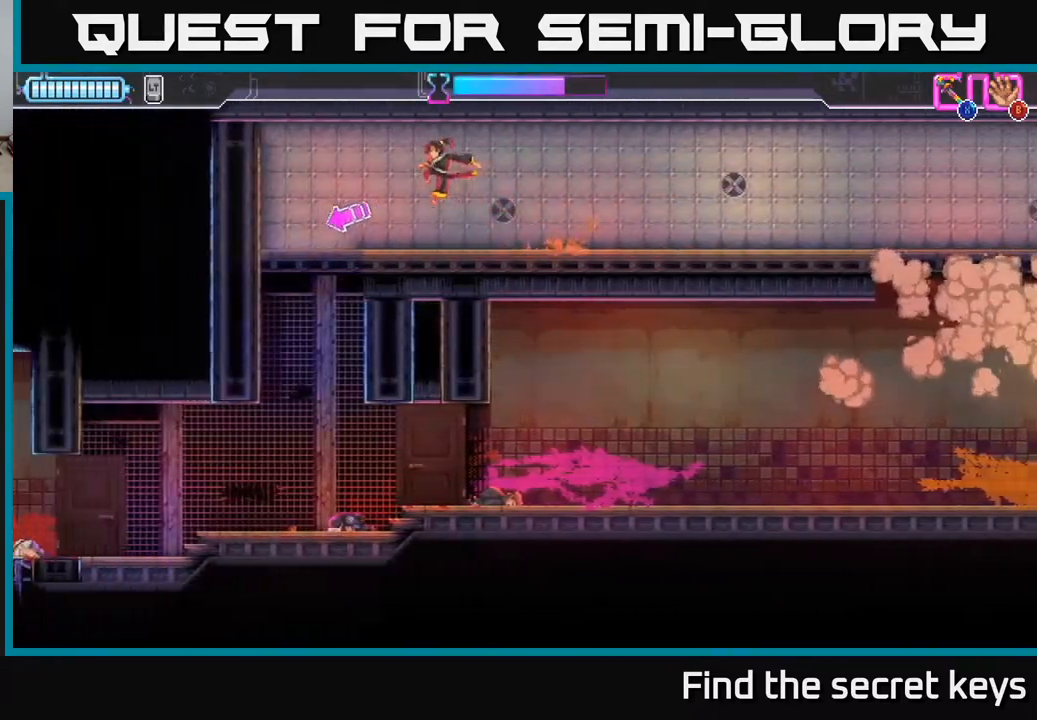
{"buttons": [], "left_stick": "left", "right_stick": "center", "events": [[250, "left_stick", "down"], [467, "left_stick", "left"]]}
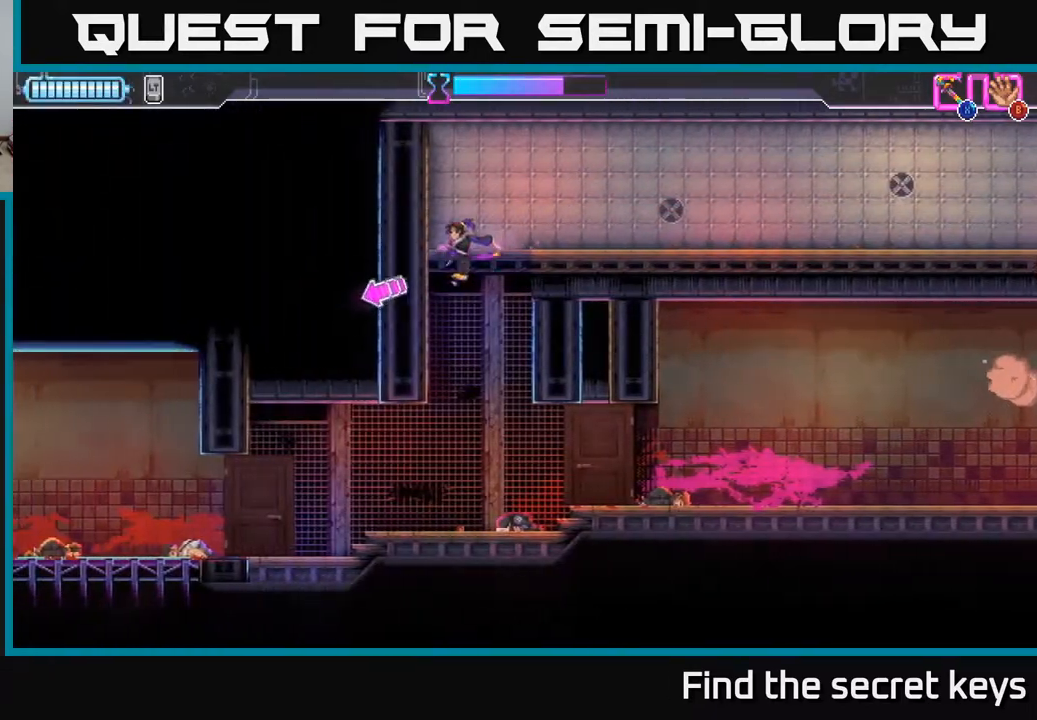
{"buttons": [], "left_stick": "center", "right_stick": "center", "events": [[317, "left_stick", "center"]]}
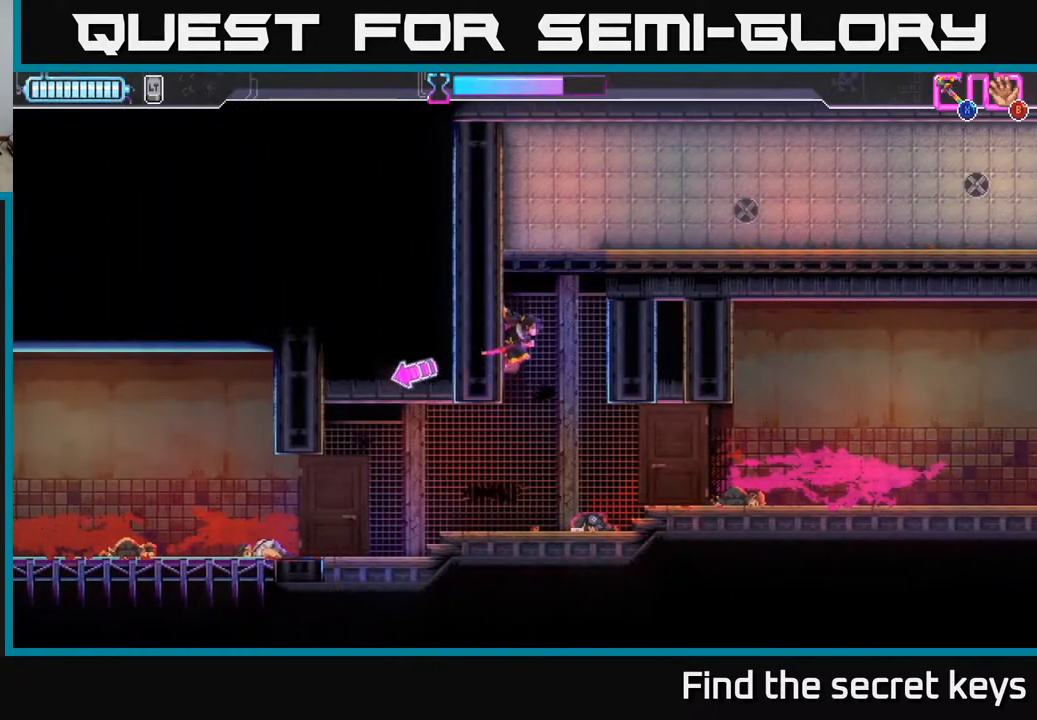
{"buttons": ["A"], "left_stick": "left", "right_stick": "center", "events": [[133, "left_stick", "down-right"], [250, "left_stick", "down-left"], [317, "left_stick", "left"], [483, "A", "down"]]}
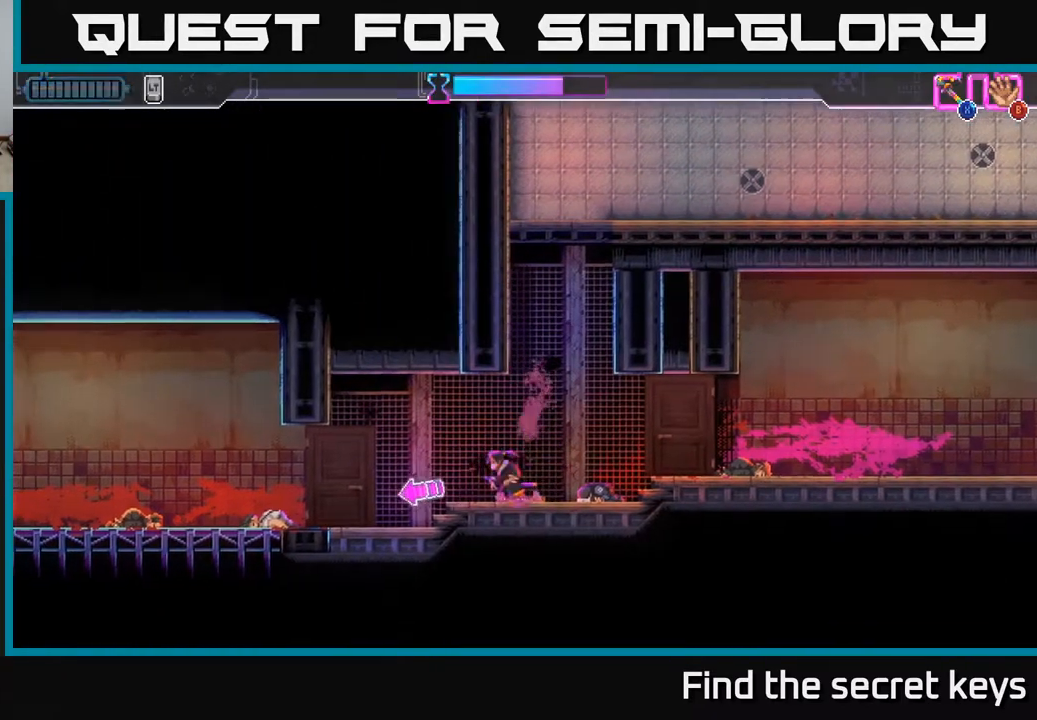
{"buttons": [], "left_stick": "left", "right_stick": "center", "events": [[33, "A", "up"]]}
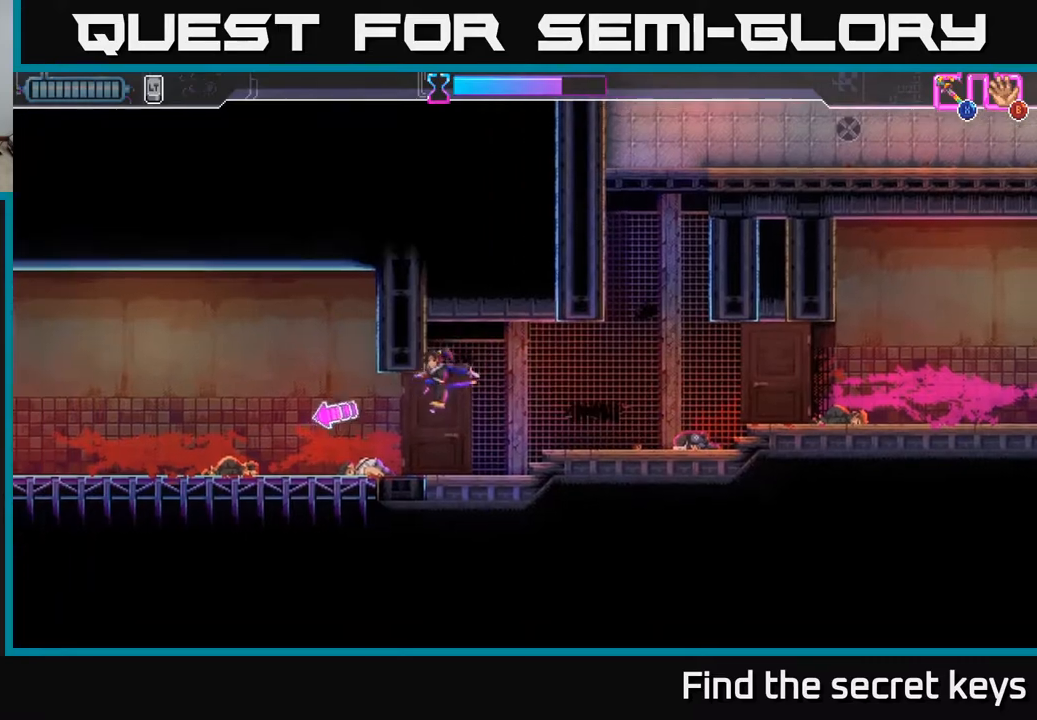
{"buttons": [], "left_stick": "left", "right_stick": "center", "events": [[400, "A", "down"], [417, "A", "up"]]}
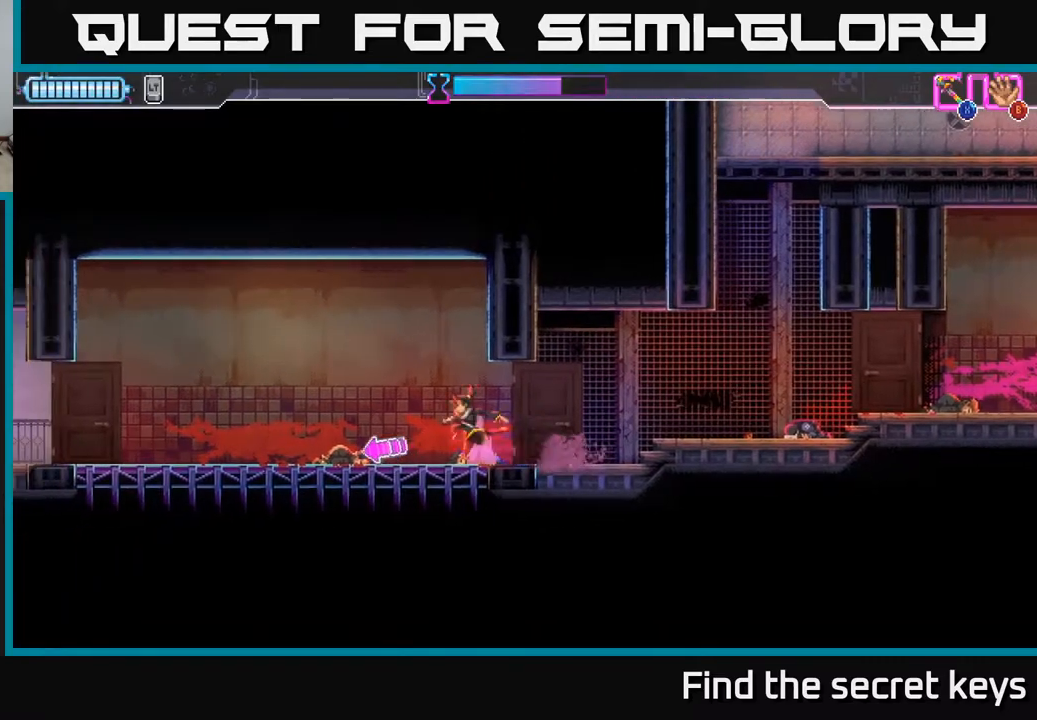
{"buttons": [], "left_stick": "left", "right_stick": "center", "events": [[433, "A", "down"], [483, "A", "up"]]}